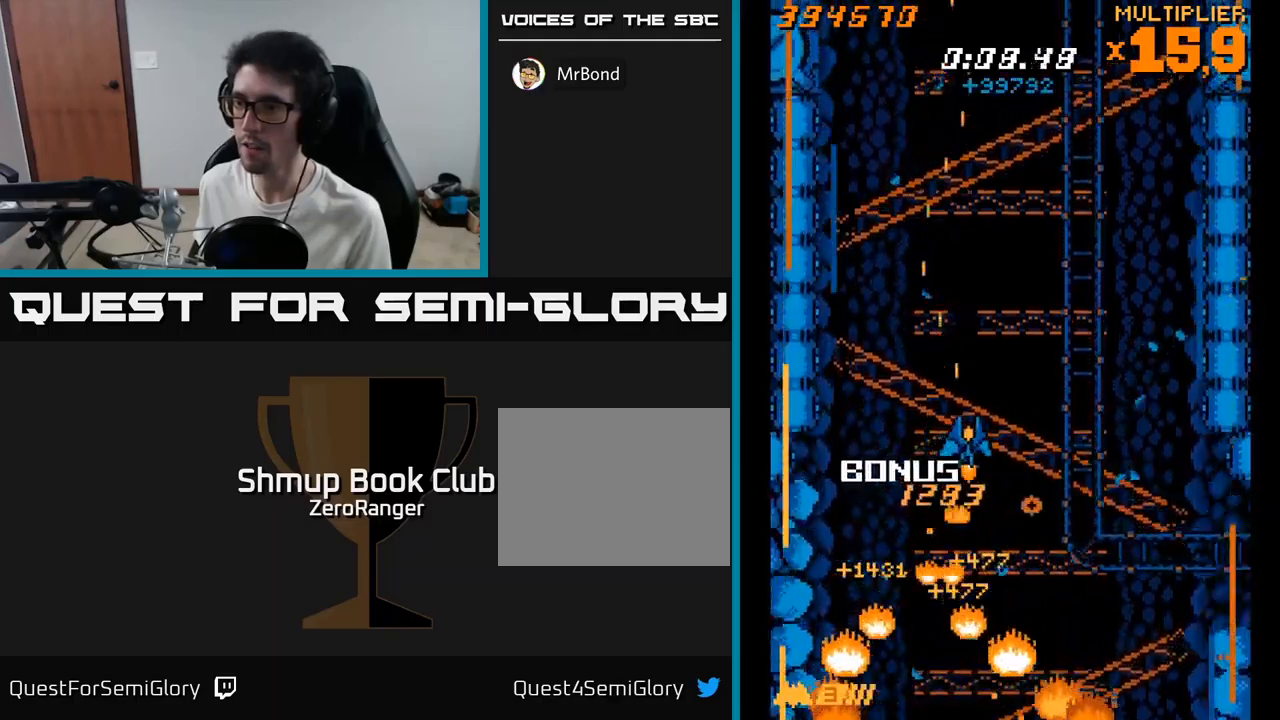
Gameplay with a controller (Xbox layout); each line is a JSON object with the inputs held at the frame after it. "events" lists button and stick changes between this image and that frame as [ms after this image, input, new state], when the widget could be followed in between. Not read: left_stick.
{"buttons": ["A"], "right_stick": "center", "events": [[17, "X", "up"], [84, "DPAD_DOWN", "down"], [284, "DPAD_RIGHT", "up"], [300, "DPAD_DOWN", "up"], [350, "DPAD_LEFT", "down"], [500, "DPAD_LEFT", "up"]]}
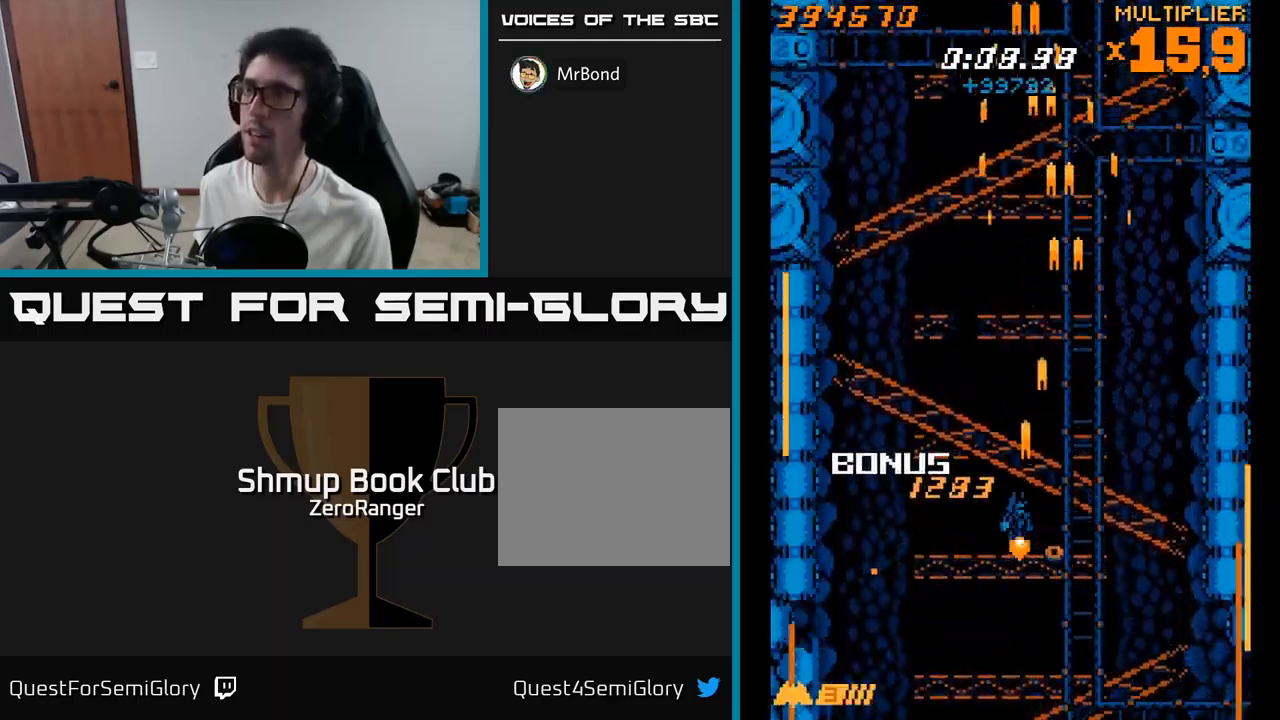
{"buttons": ["A", "DPAD_RIGHT"], "right_stick": "center", "events": [[467, "DPAD_RIGHT", "down"]]}
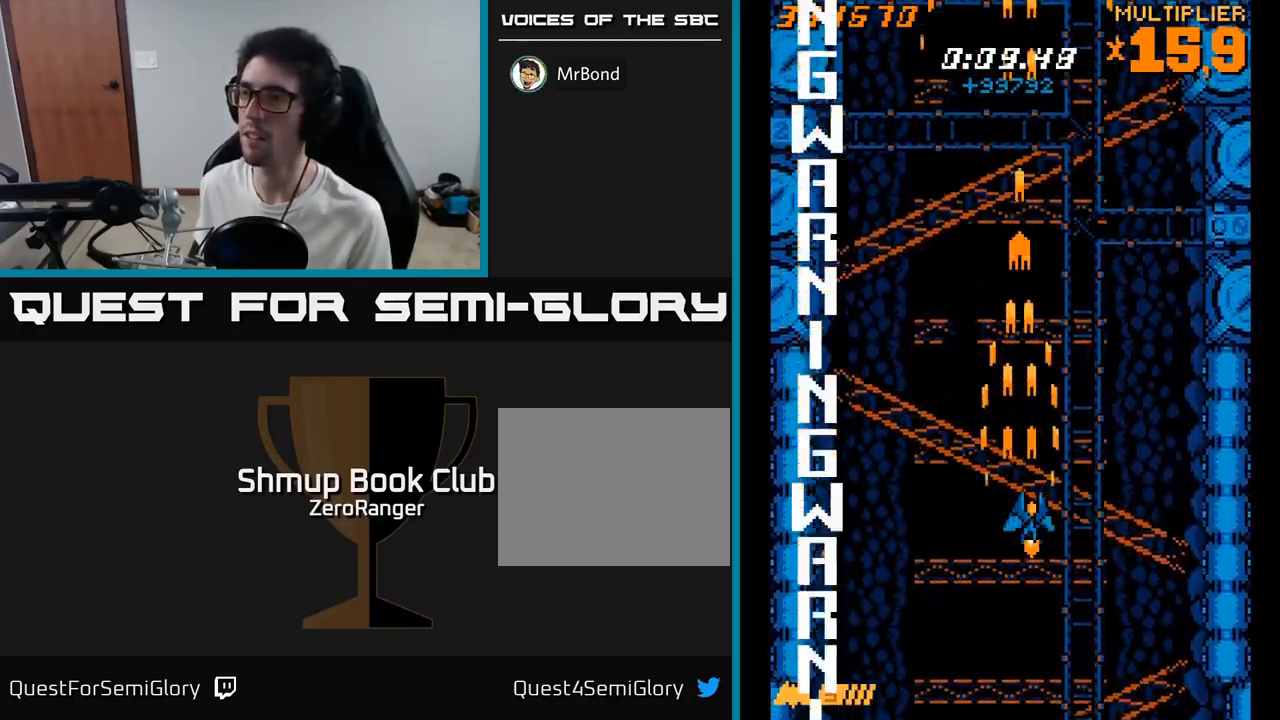
{"buttons": ["A"], "right_stick": "center", "events": [[84, "DPAD_RIGHT", "up"], [150, "DPAD_UP", "down"], [167, "DPAD_LEFT", "down"], [400, "DPAD_LEFT", "up"], [400, "DPAD_UP", "up"]]}
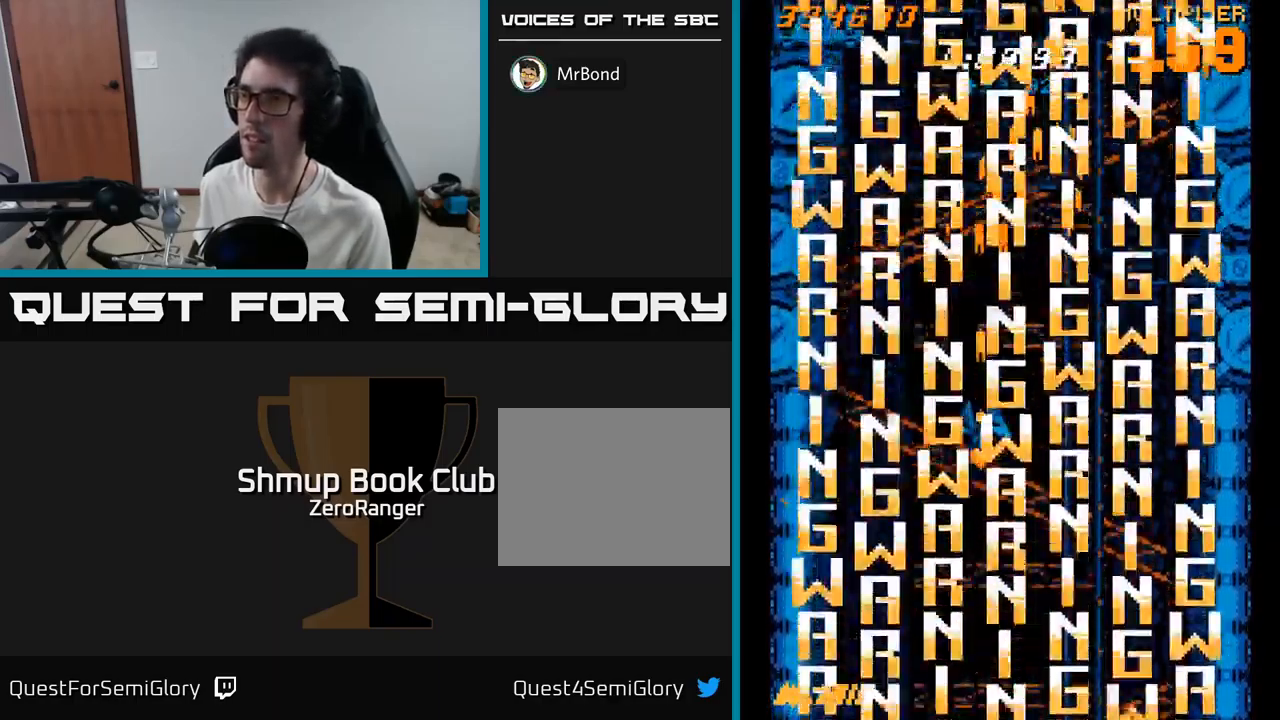
{"buttons": ["A"], "right_stick": "center", "events": []}
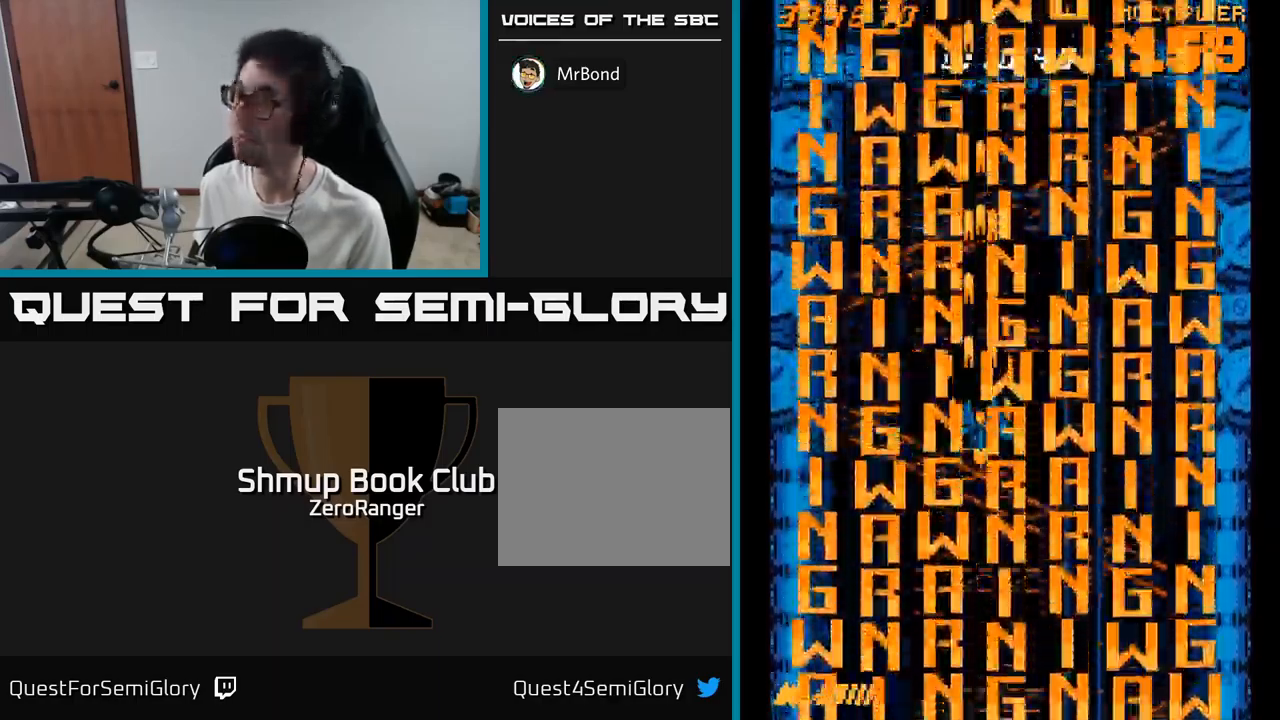
{"buttons": ["A"], "right_stick": "center", "events": [[334, "DPAD_RIGHT", "down"], [417, "DPAD_RIGHT", "up"]]}
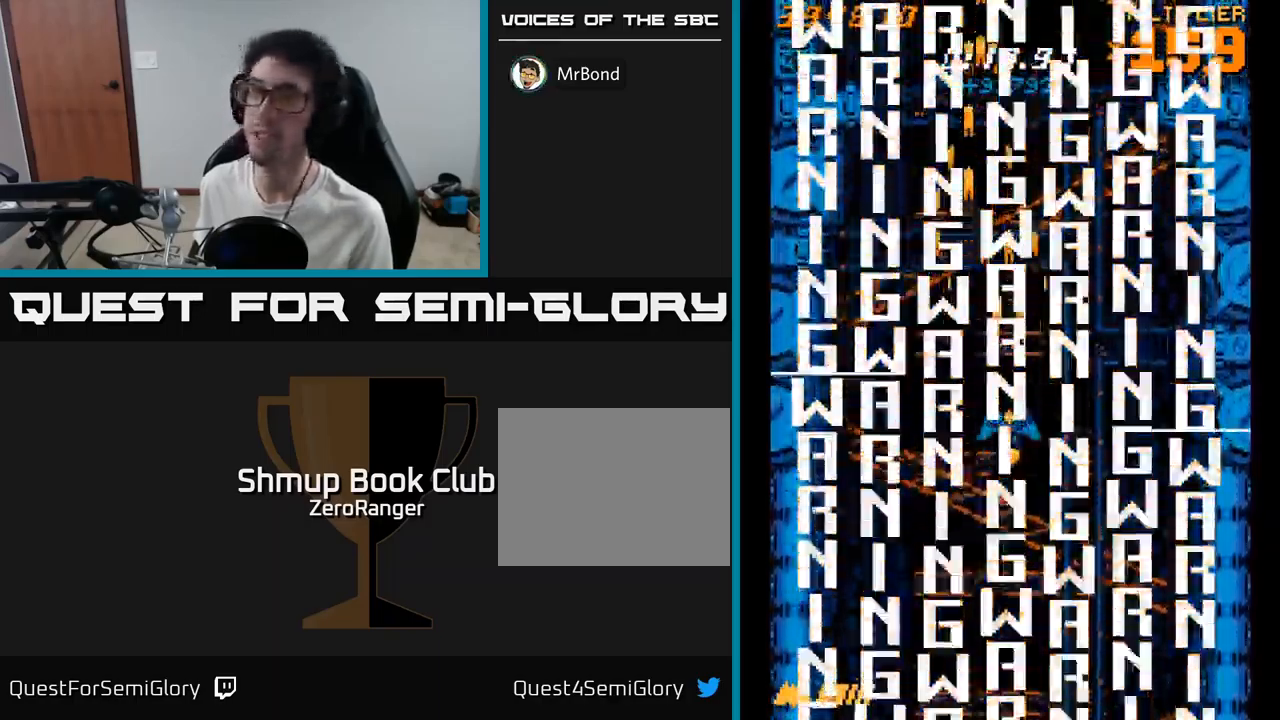
{"buttons": ["A"], "right_stick": "center", "events": []}
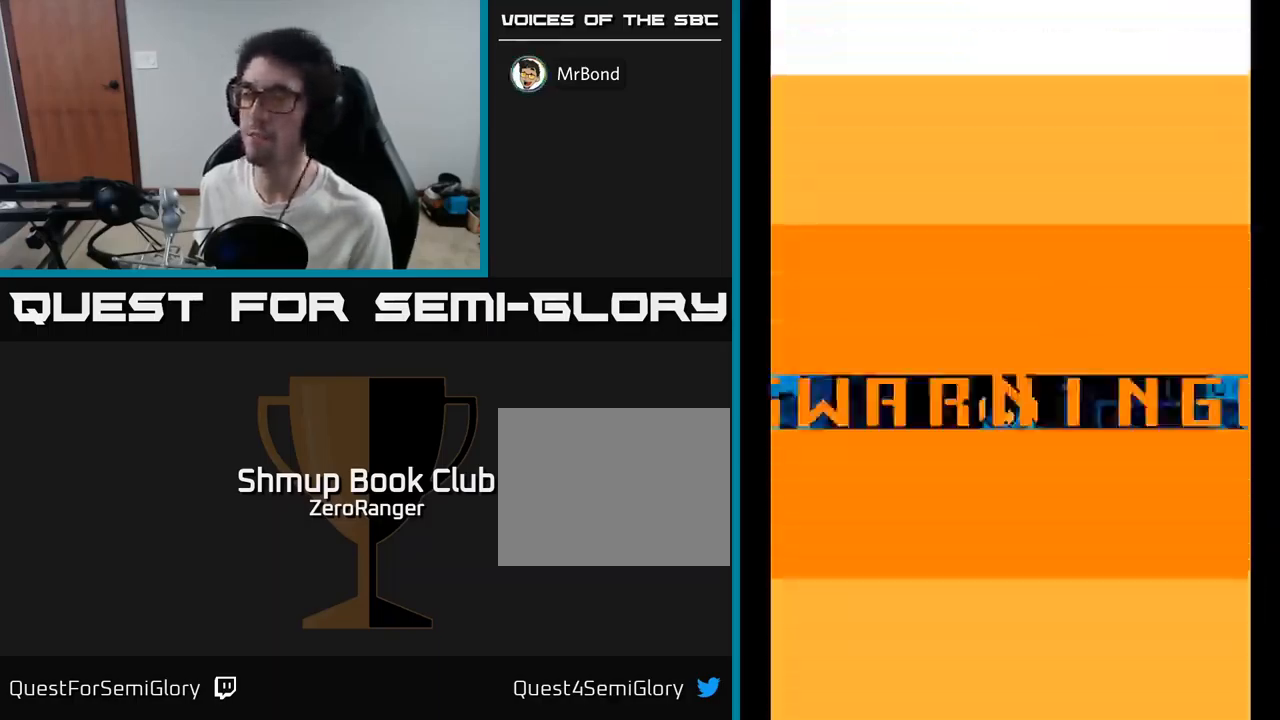
{"buttons": ["A"], "right_stick": "center", "events": []}
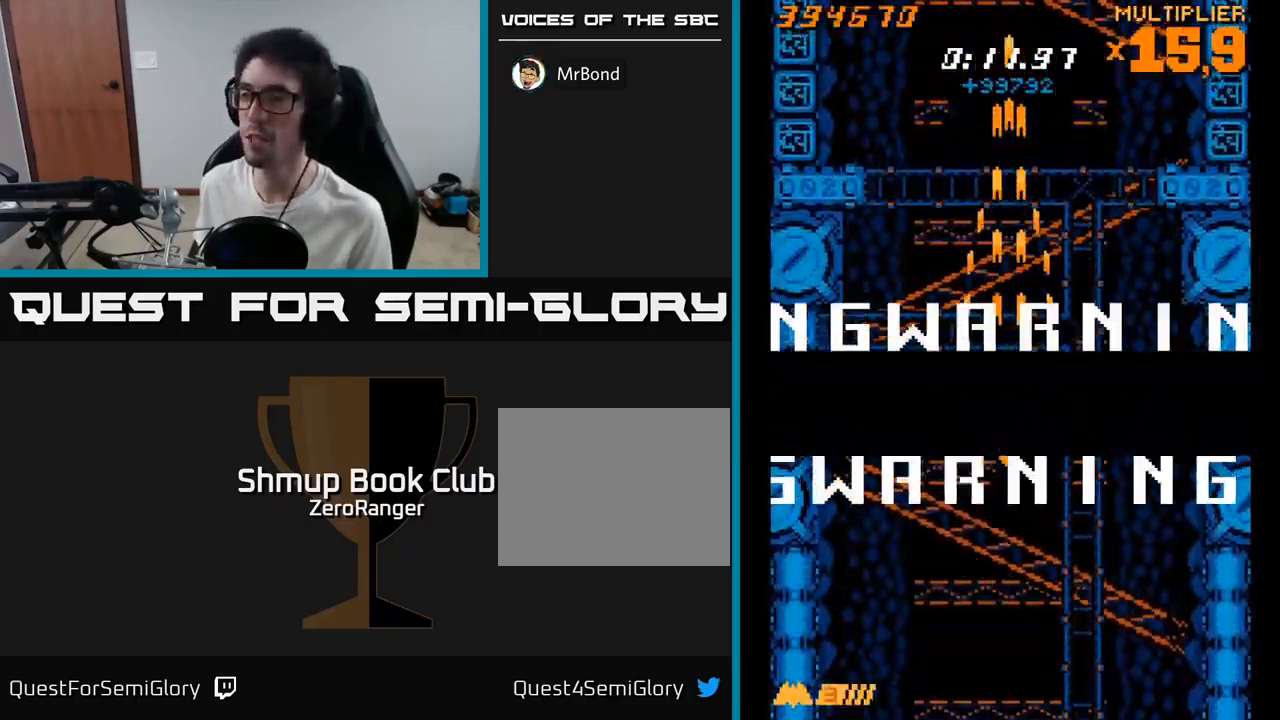
{"buttons": ["A"], "right_stick": "center", "events": []}
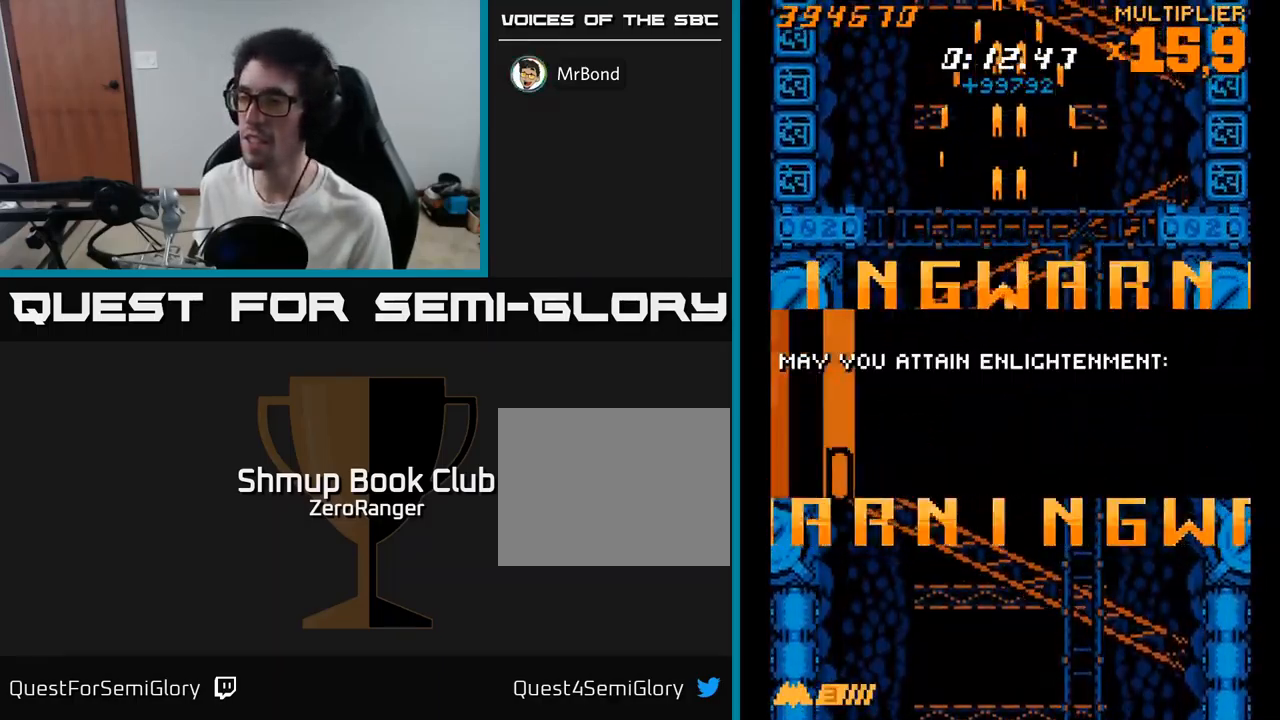
{"buttons": ["A"], "right_stick": "center", "events": []}
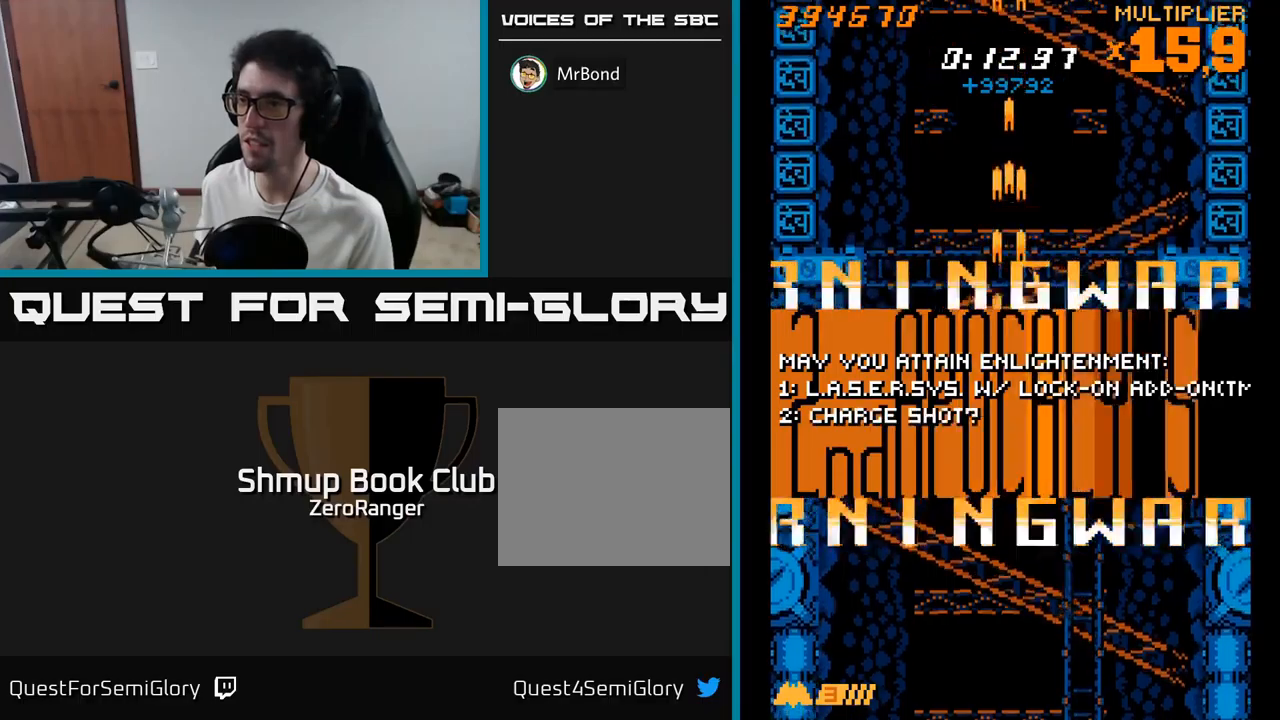
{"buttons": ["A", "DPAD_UP"], "right_stick": "center", "events": [[450, "DPAD_UP", "down"]]}
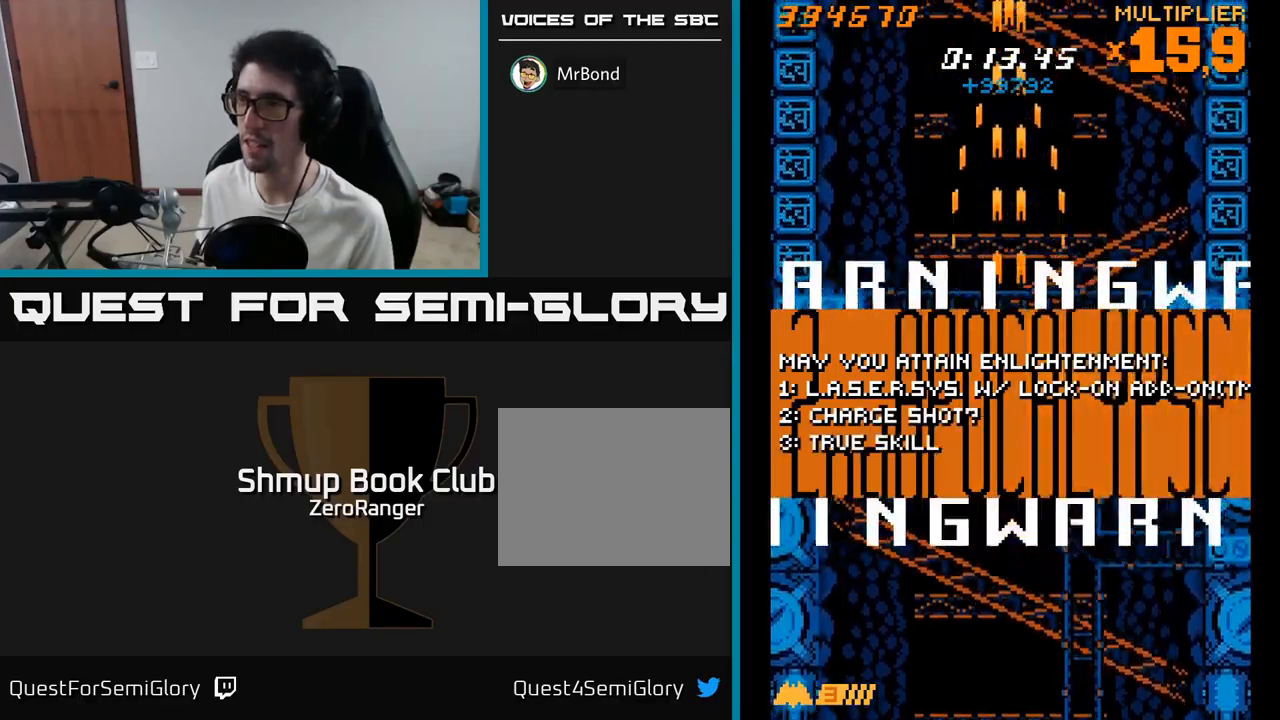
{"buttons": ["A"], "right_stick": "center", "events": [[233, "DPAD_UP", "up"]]}
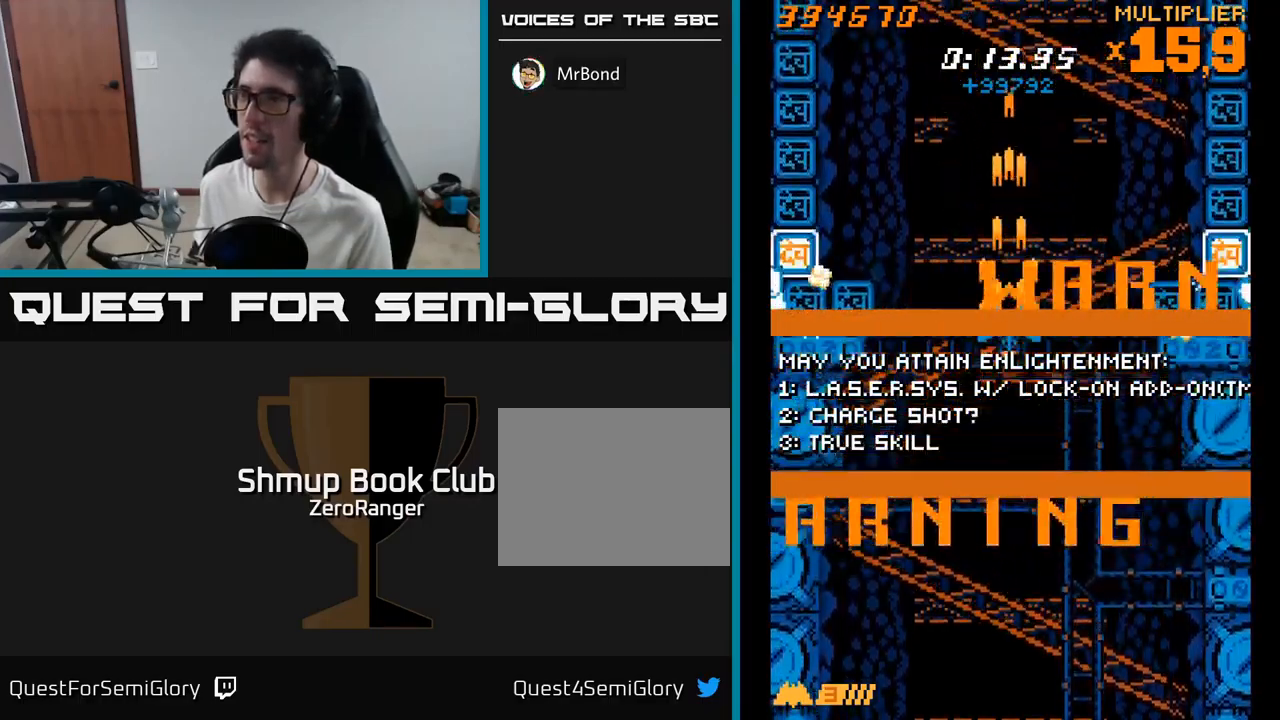
{"buttons": ["A"], "right_stick": "center", "events": [[150, "DPAD_UP", "down"], [250, "DPAD_UP", "up"]]}
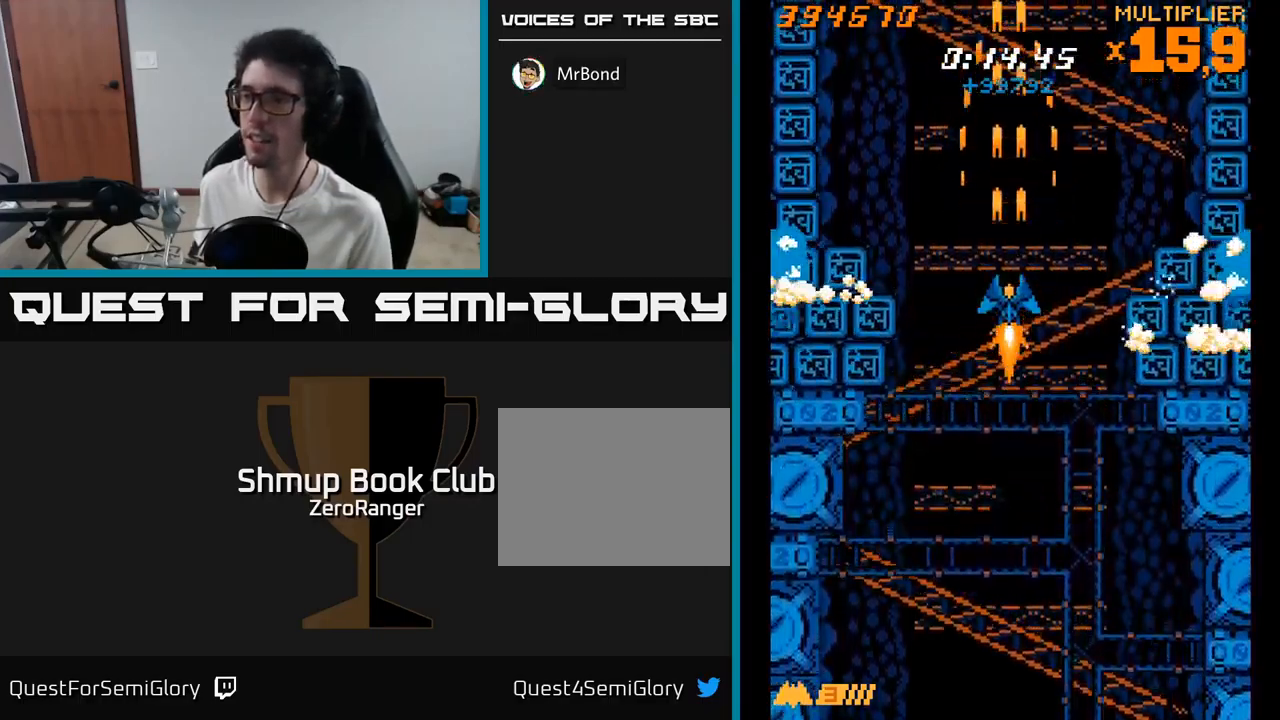
{"buttons": ["A"], "right_stick": "center", "events": []}
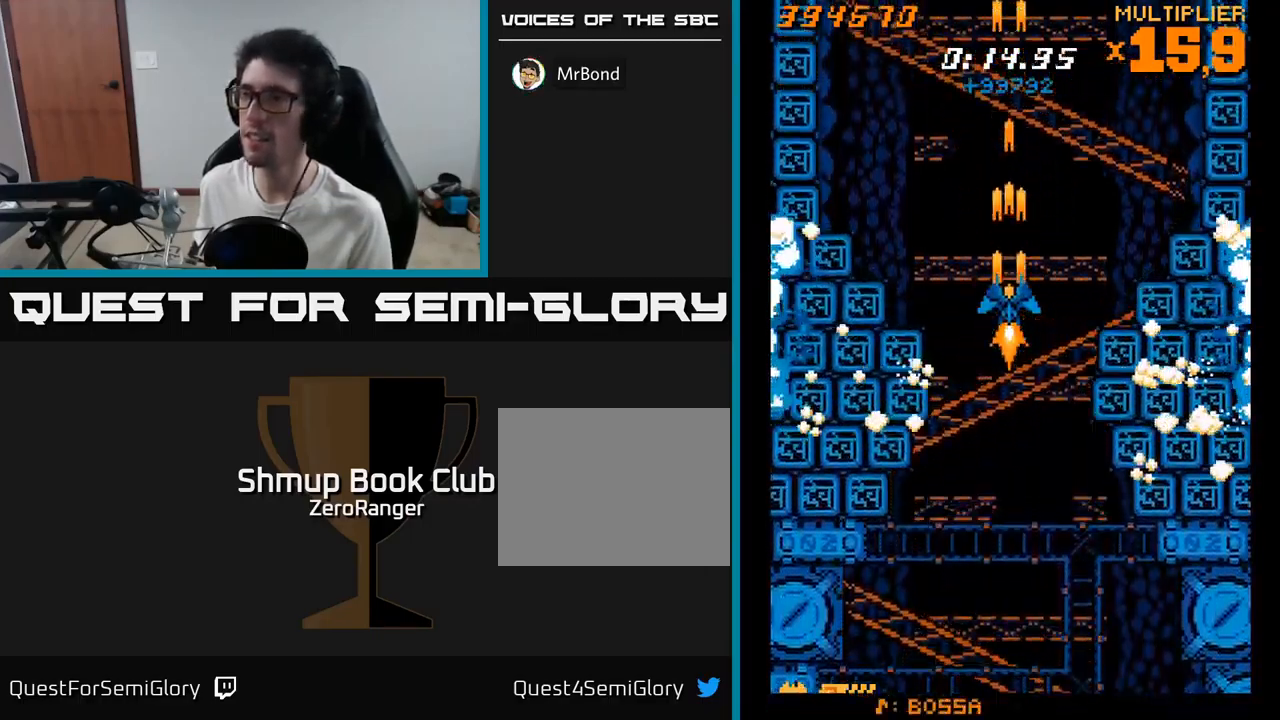
{"buttons": ["A"], "right_stick": "center", "events": []}
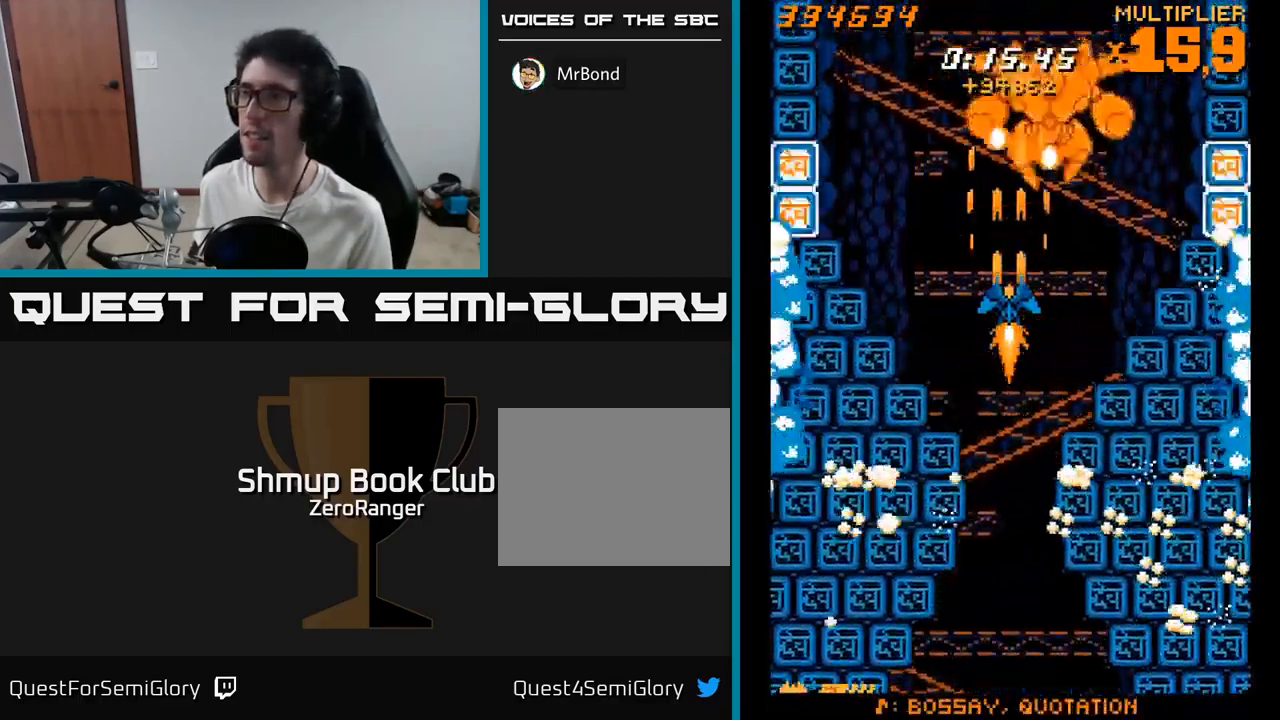
{"buttons": ["A"], "right_stick": "center", "events": [[316, "DPAD_DOWN", "down"], [450, "DPAD_DOWN", "up"]]}
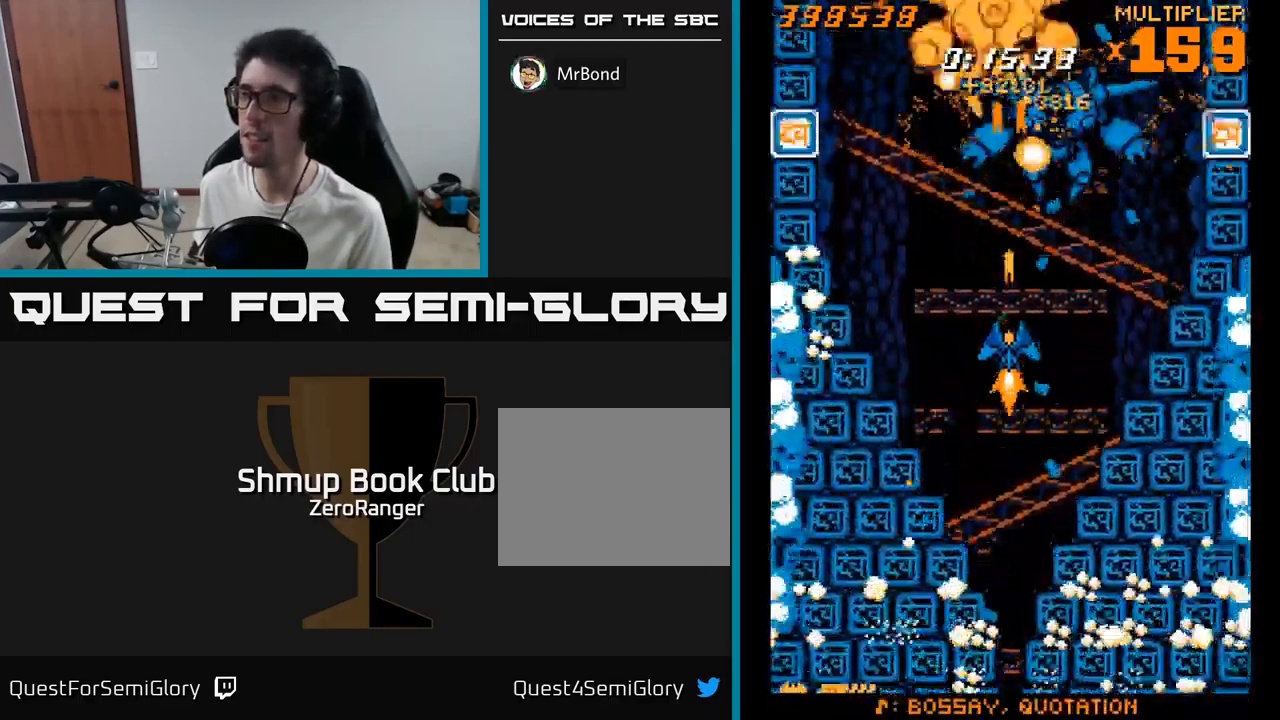
{"buttons": ["A", "DPAD_DOWN", "DPAD_RIGHT"], "right_stick": "center", "events": [[150, "DPAD_UP", "down"], [183, "DPAD_LEFT", "down"], [350, "DPAD_LEFT", "up"], [416, "DPAD_UP", "up"], [433, "DPAD_RIGHT", "down"], [466, "DPAD_DOWN", "down"]]}
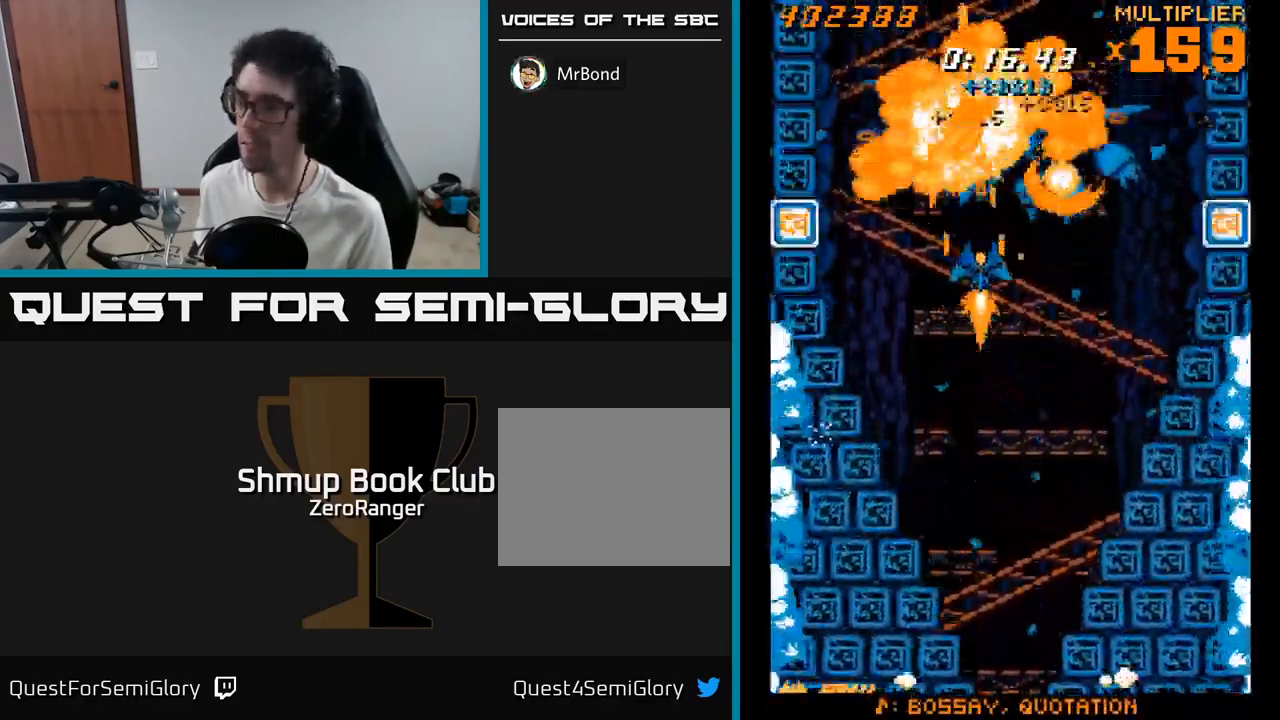
{"buttons": ["A"], "right_stick": "center", "events": [[166, "DPAD_RIGHT", "up"], [200, "DPAD_LEFT", "down"], [300, "DPAD_LEFT", "up"], [366, "DPAD_DOWN", "up"]]}
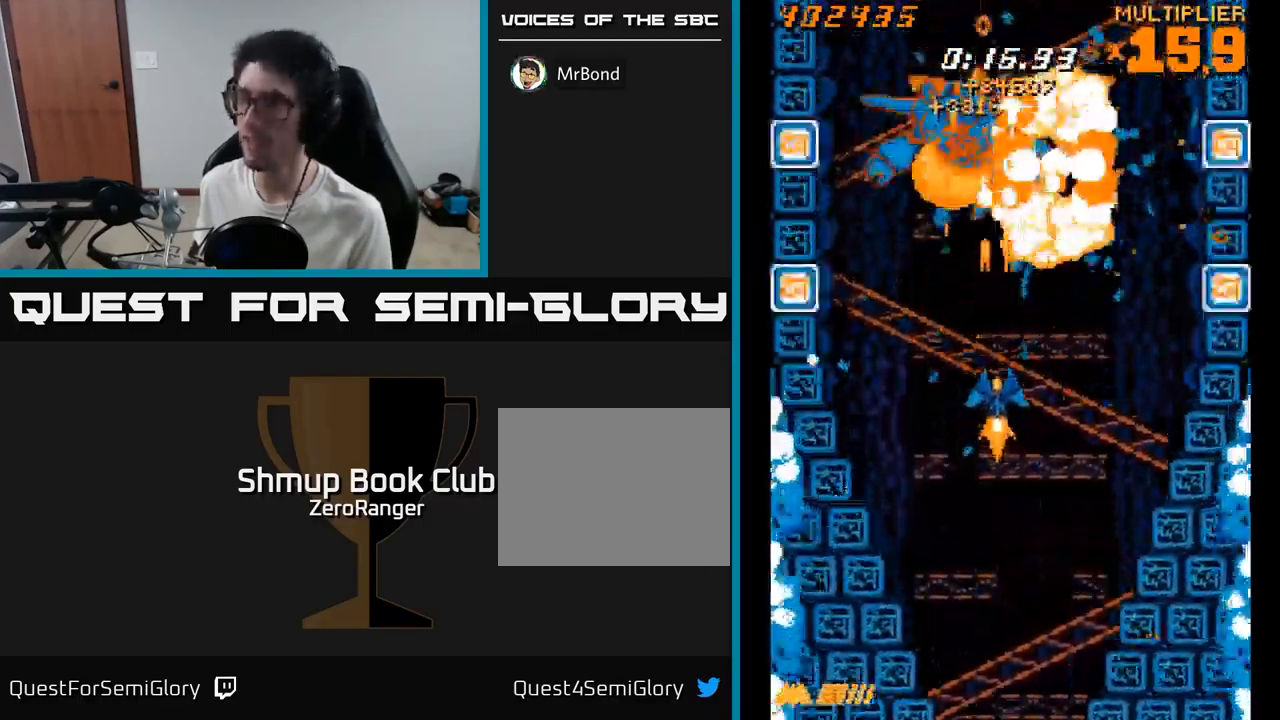
{"buttons": ["A", "DPAD_DOWN"], "right_stick": "center", "events": [[450, "DPAD_DOWN", "down"]]}
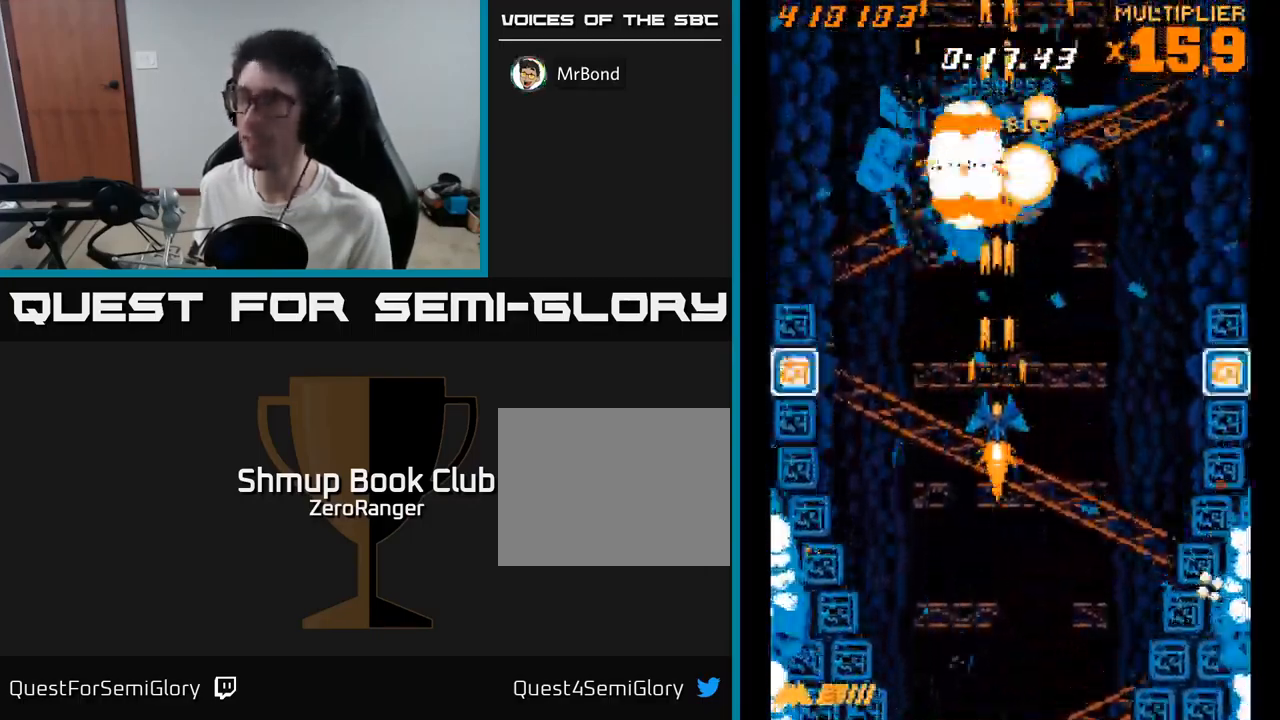
{"buttons": ["A", "DPAD_DOWN"], "right_stick": "center", "events": [[50, "DPAD_DOWN", "up"], [300, "DPAD_RIGHT", "down"], [450, "DPAD_DOWN", "down"], [500, "DPAD_RIGHT", "up"]]}
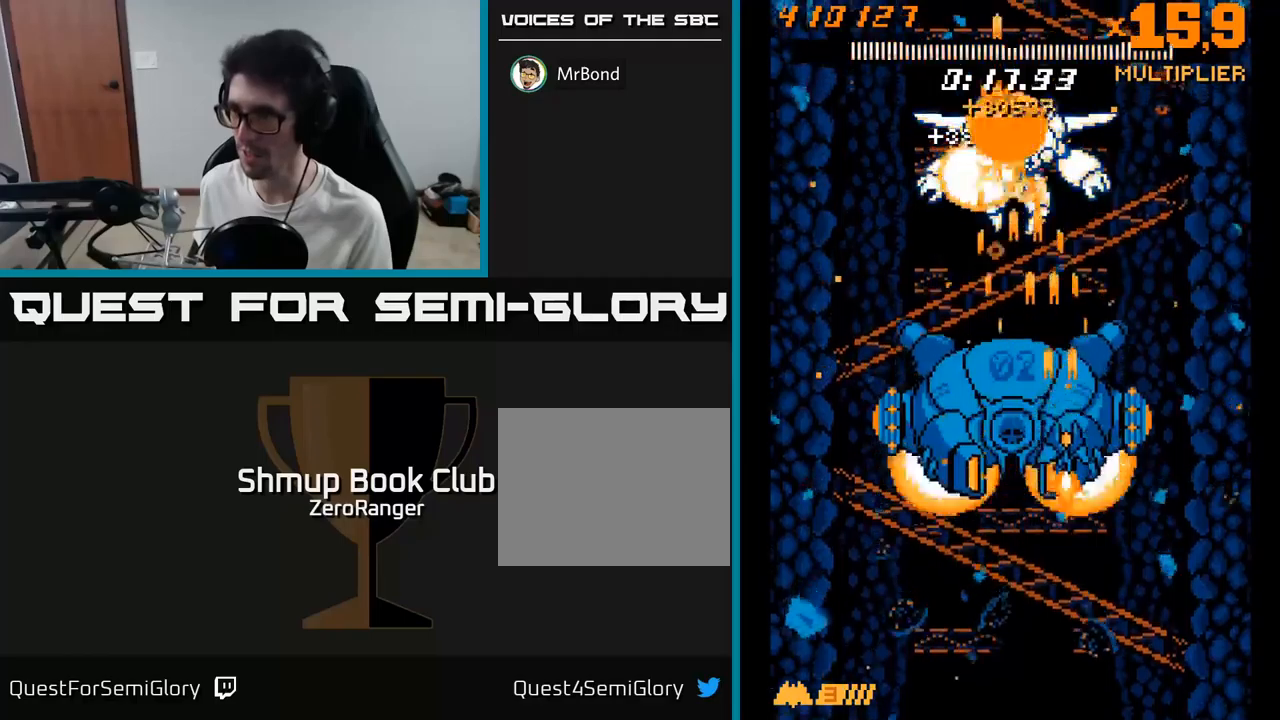
{"buttons": ["A", "DPAD_UP", "DPAD_RIGHT"], "right_stick": "center", "events": [[83, "DPAD_RIGHT", "down"], [100, "DPAD_DOWN", "up"], [200, "DPAD_RIGHT", "up"], [200, "DPAD_UP", "down"], [417, "DPAD_RIGHT", "down"]]}
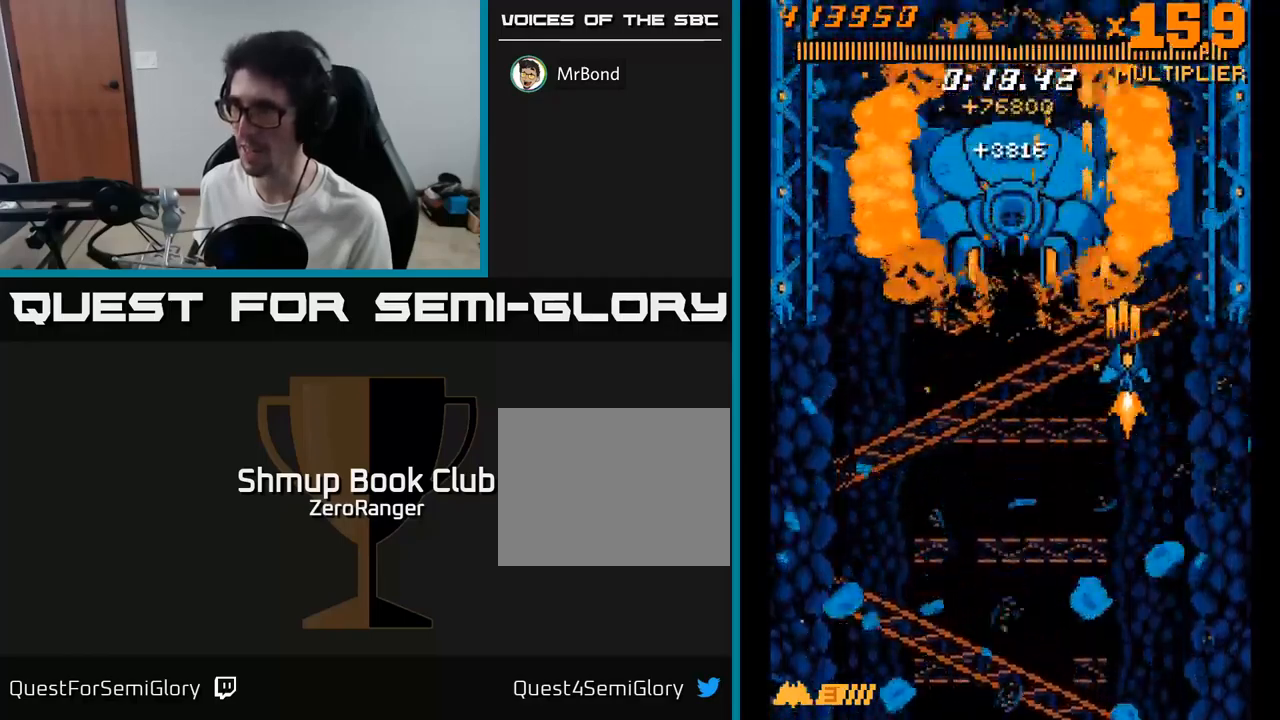
{"buttons": ["A", "DPAD_RIGHT"], "right_stick": "center", "events": [[83, "DPAD_RIGHT", "up"], [200, "DPAD_UP", "up"], [267, "DPAD_RIGHT", "down"], [400, "DPAD_RIGHT", "up"], [500, "DPAD_RIGHT", "down"]]}
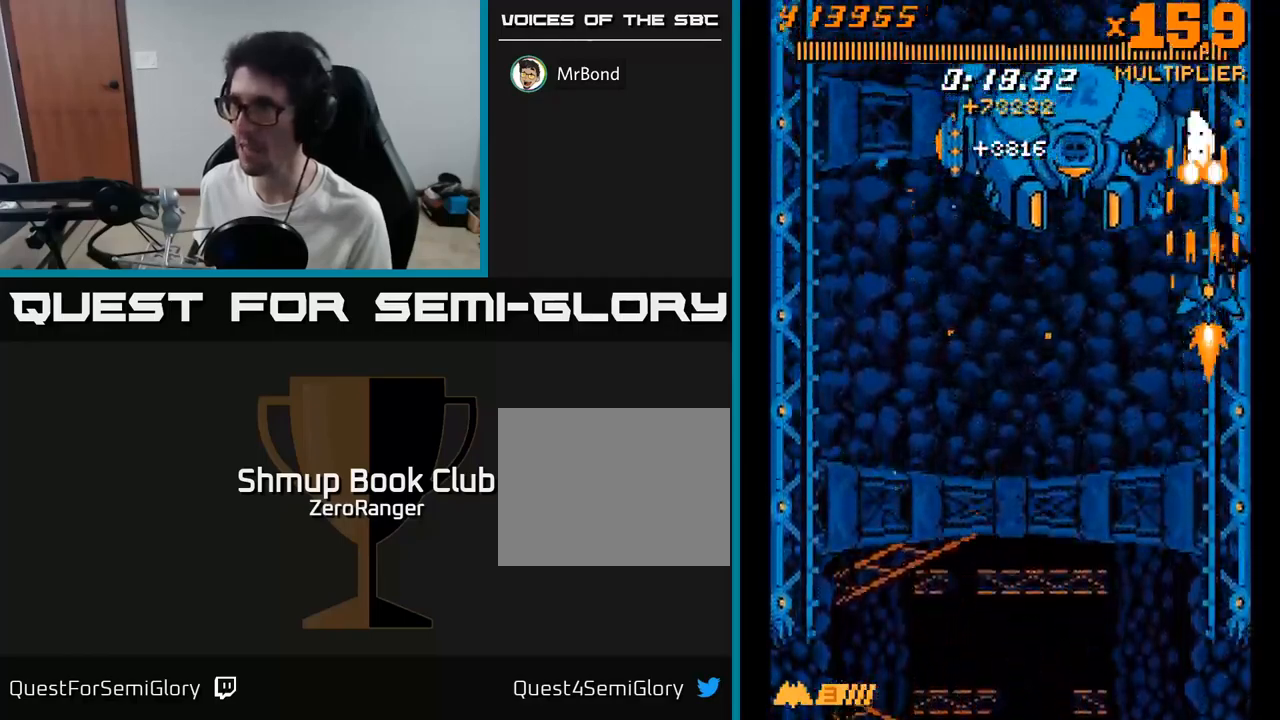
{"buttons": ["A", "DPAD_DOWN"], "right_stick": "center", "events": [[133, "DPAD_DOWN", "down"], [133, "DPAD_RIGHT", "up"]]}
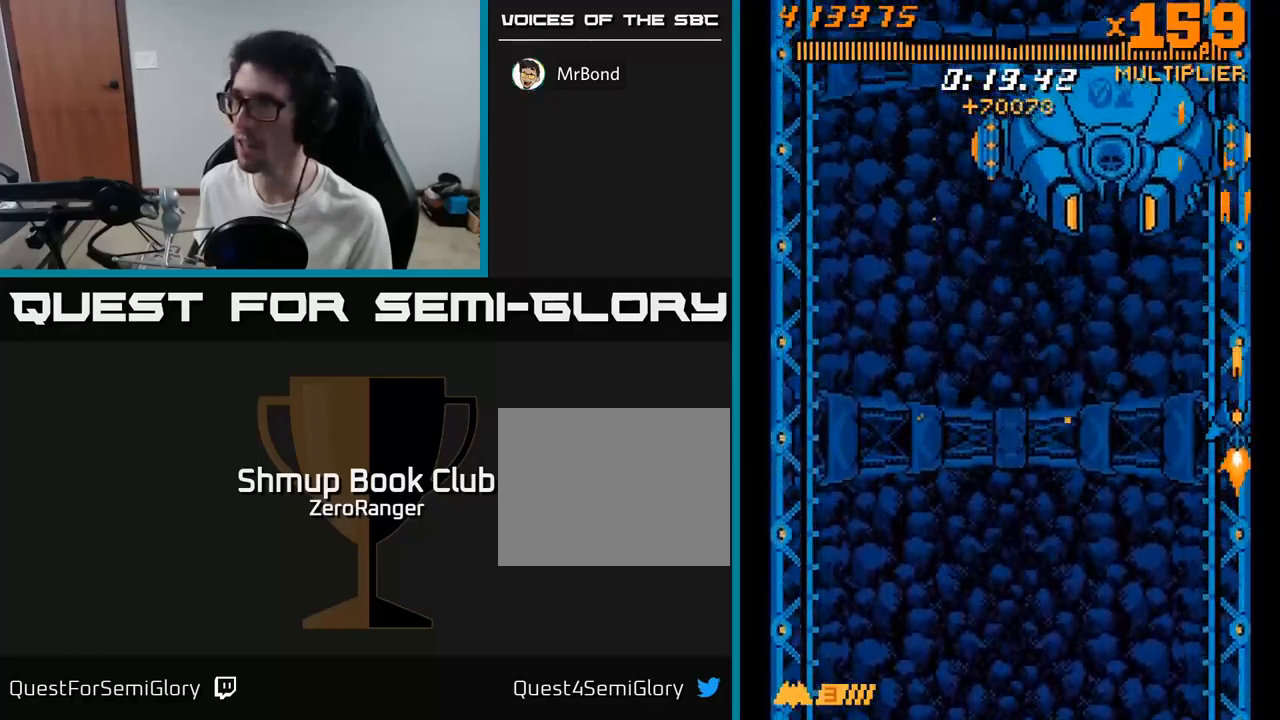
{"buttons": ["A"], "right_stick": "center", "events": [[100, "DPAD_DOWN", "up"]]}
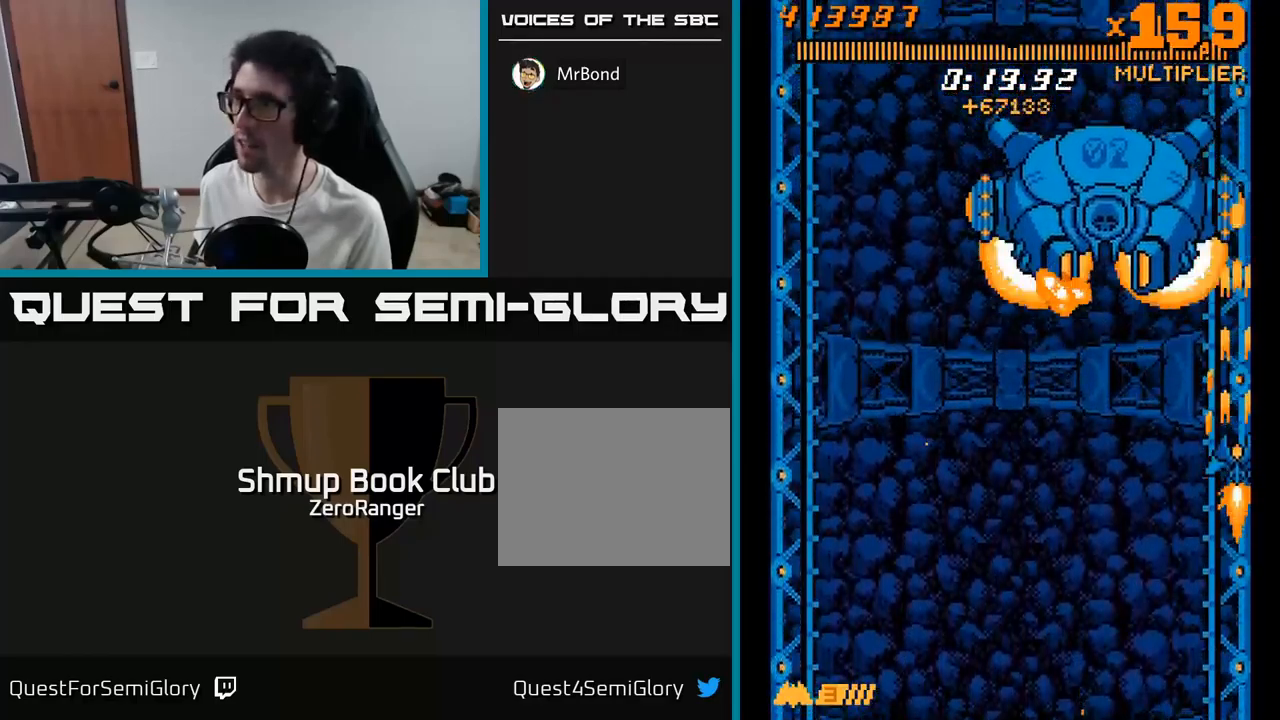
{"buttons": ["A", "DPAD_UP", "DPAD_LEFT"], "right_stick": "center", "events": [[83, "DPAD_LEFT", "down"], [100, "DPAD_DOWN", "down"], [217, "DPAD_LEFT", "up"], [317, "DPAD_LEFT", "down"], [383, "DPAD_DOWN", "up"], [467, "DPAD_UP", "down"]]}
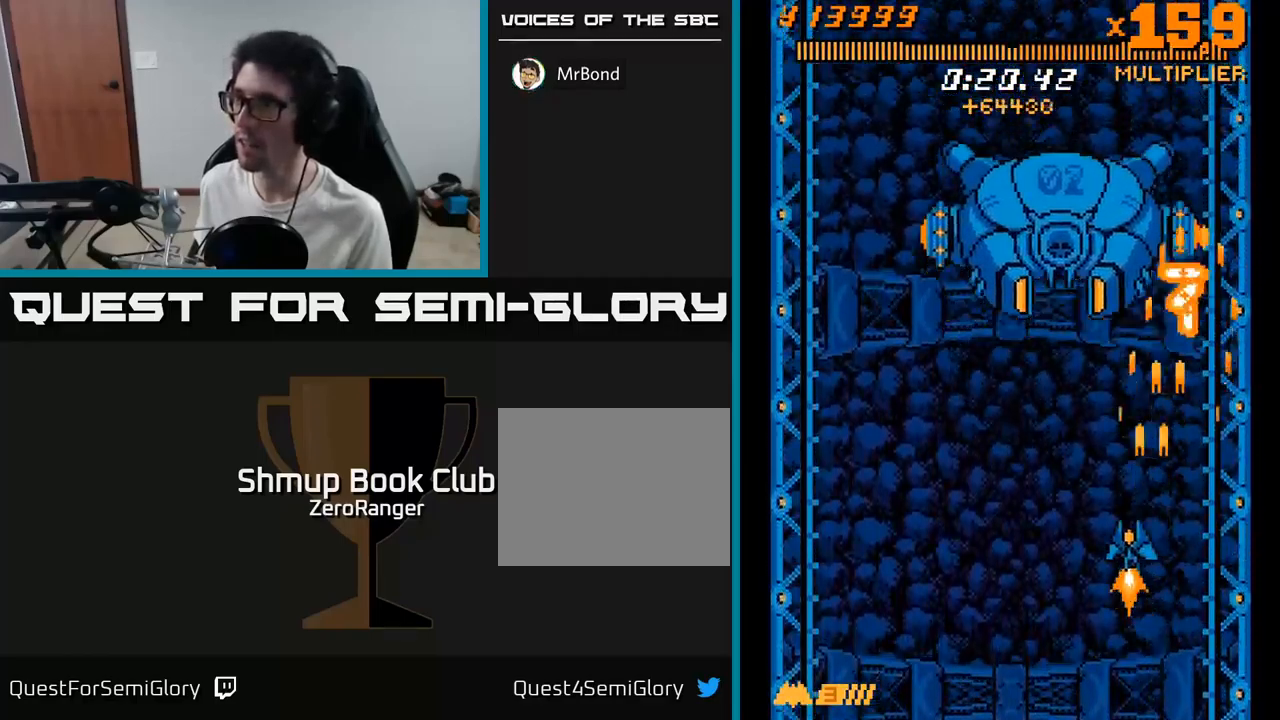
{"buttons": ["A", "DPAD_LEFT"], "right_stick": "center", "events": [[100, "DPAD_UP", "up"]]}
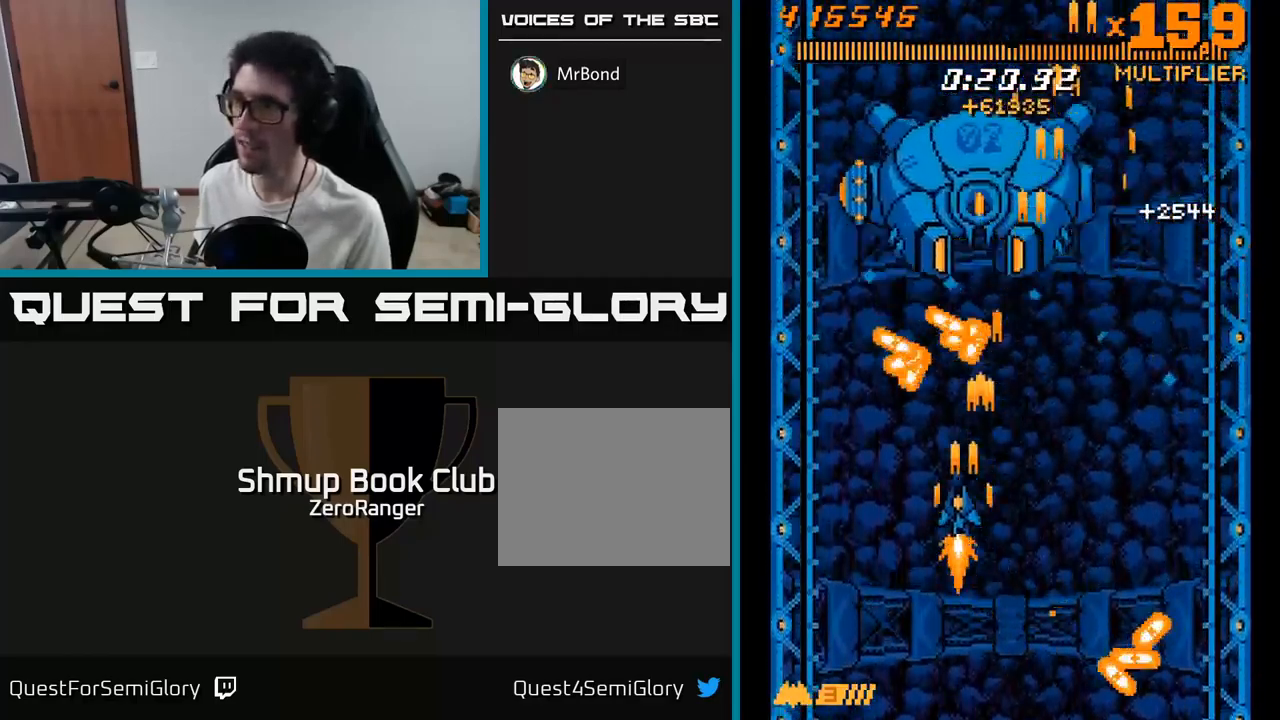
{"buttons": ["A", "DPAD_LEFT"], "right_stick": "center", "events": [[267, "DPAD_DOWN", "down"], [367, "DPAD_DOWN", "up"]]}
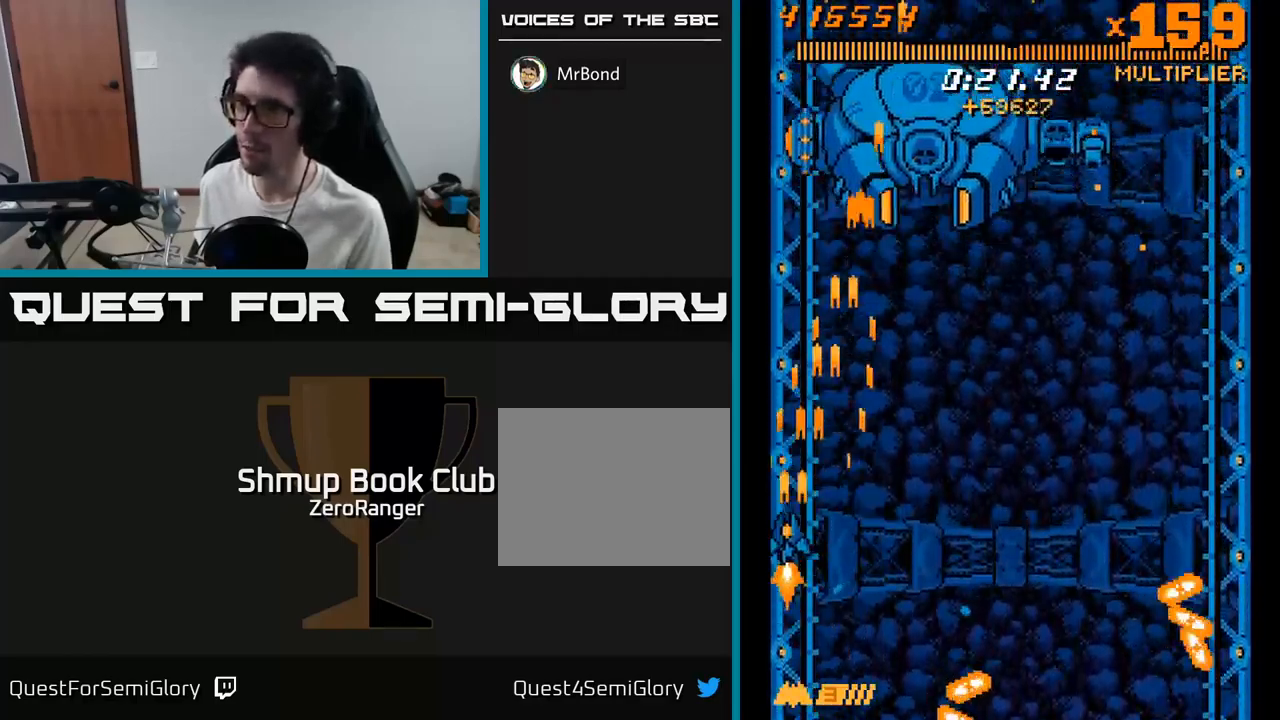
{"buttons": ["A"], "right_stick": "center", "events": [[50, "DPAD_DOWN", "down"], [50, "DPAD_LEFT", "up"], [183, "DPAD_DOWN", "up"]]}
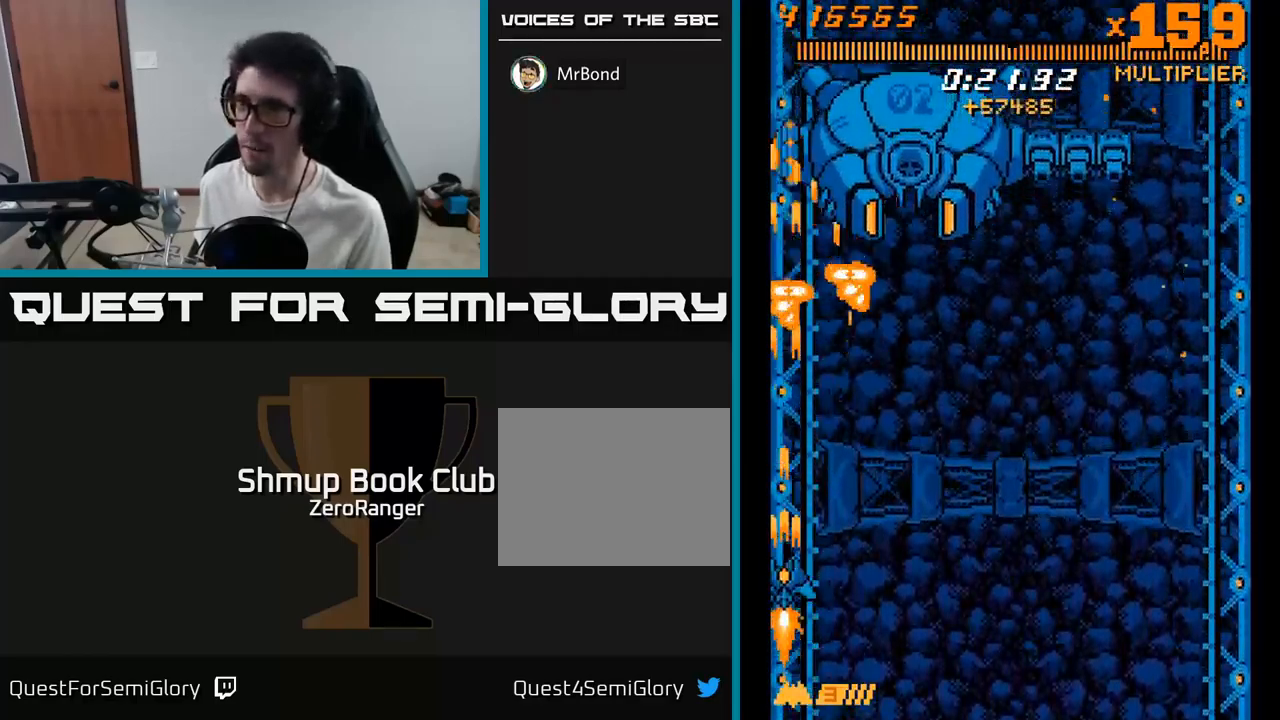
{"buttons": ["A"], "right_stick": "center", "events": [[17, "DPAD_RIGHT", "down"], [67, "DPAD_RIGHT", "up"], [183, "DPAD_RIGHT", "down"], [283, "DPAD_RIGHT", "up"], [383, "DPAD_RIGHT", "down"], [417, "DPAD_RIGHT", "up"]]}
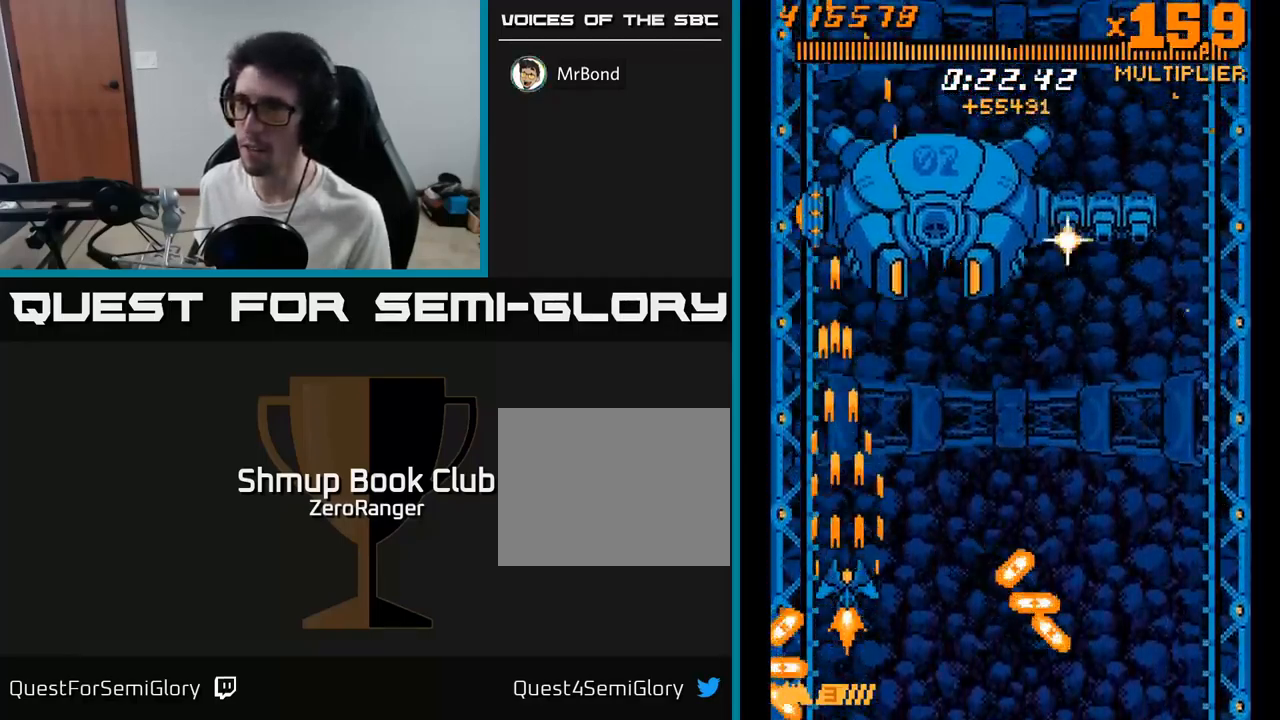
{"buttons": ["A", "DPAD_DOWN"], "right_stick": "center", "events": [[233, "DPAD_RIGHT", "down"], [283, "DPAD_RIGHT", "up"], [400, "DPAD_RIGHT", "down"], [467, "DPAD_DOWN", "down"], [483, "DPAD_RIGHT", "up"]]}
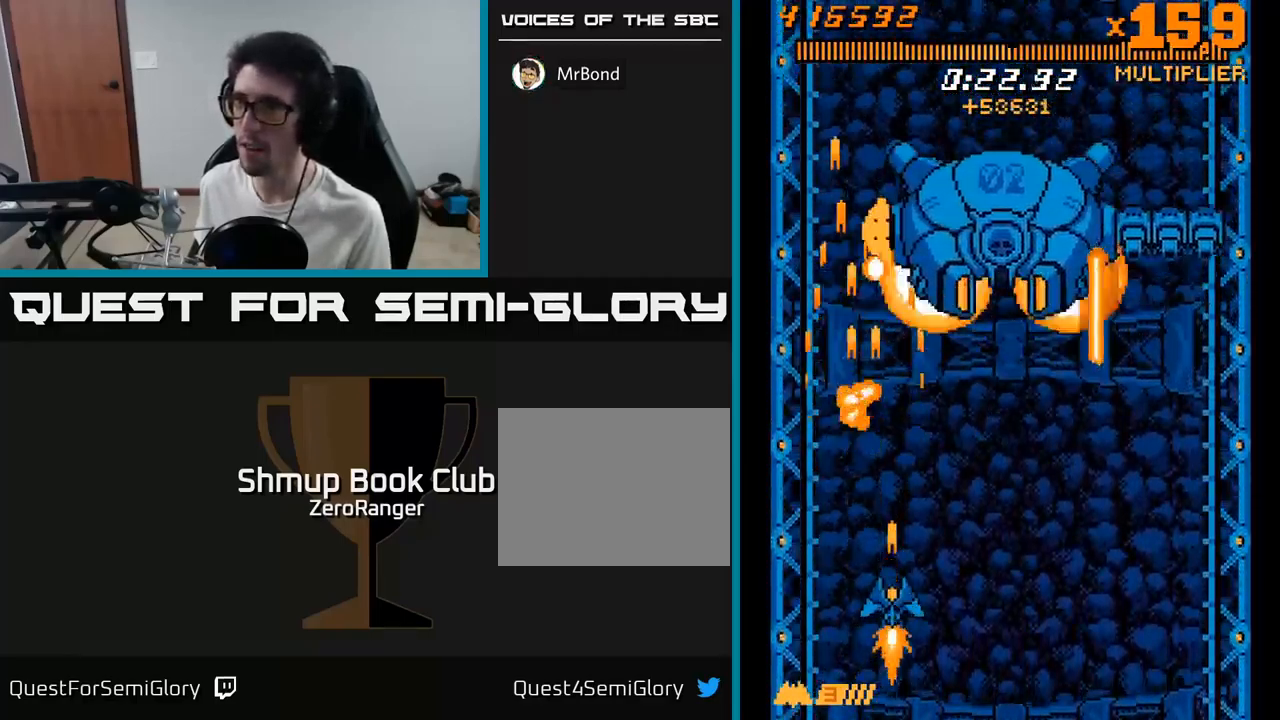
{"buttons": ["A", "DPAD_DOWN", "DPAD_RIGHT"], "right_stick": "center", "events": [[50, "DPAD_RIGHT", "down"], [217, "DPAD_DOWN", "up"], [400, "DPAD_DOWN", "down"]]}